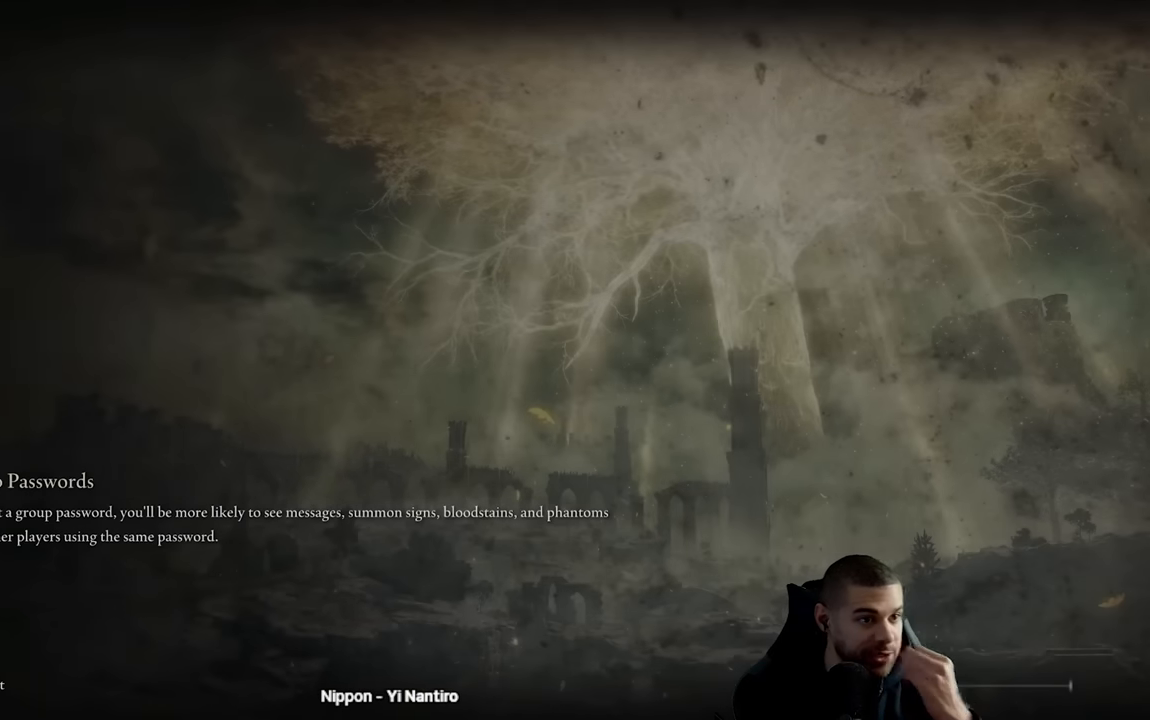
Gameplay with a controller (Xbox layout); each line is a JSON object with the inputs held at the frame after it. "events" lists button and stick changes between this image and that frame as [ms after this image, input, new state], when the widget could be followed in between.
{"buttons": [], "left_stick": "center", "right_stick": "center", "events": []}
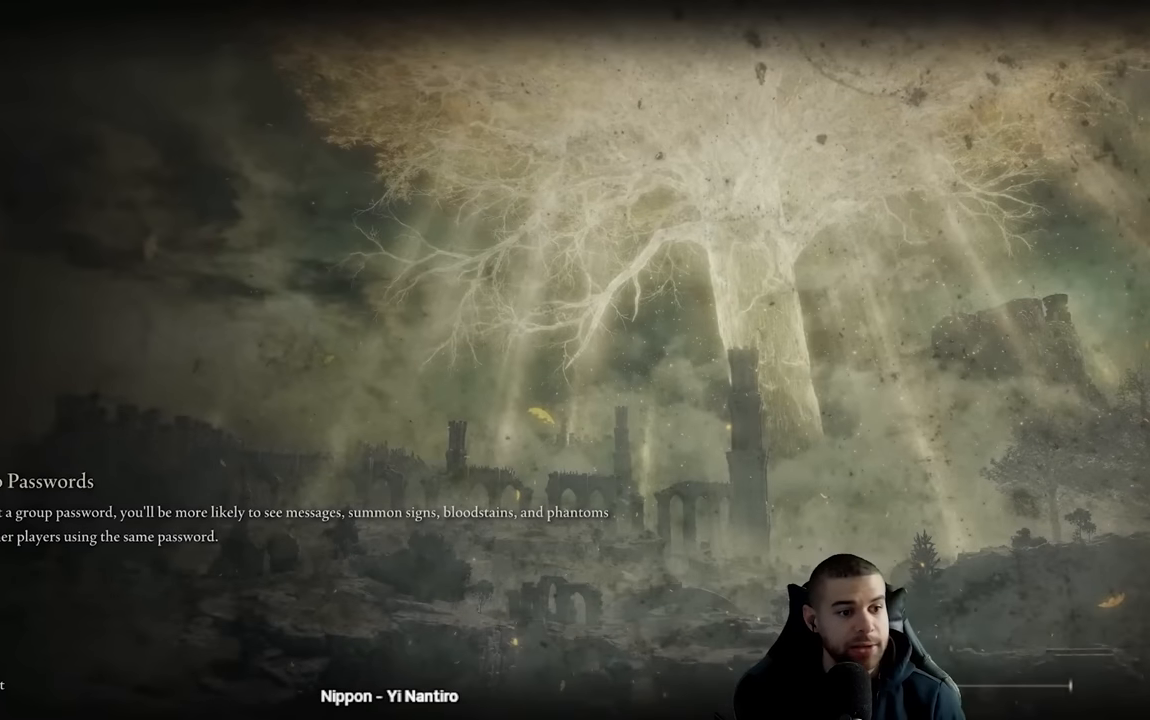
{"buttons": [], "left_stick": "center", "right_stick": "center", "events": []}
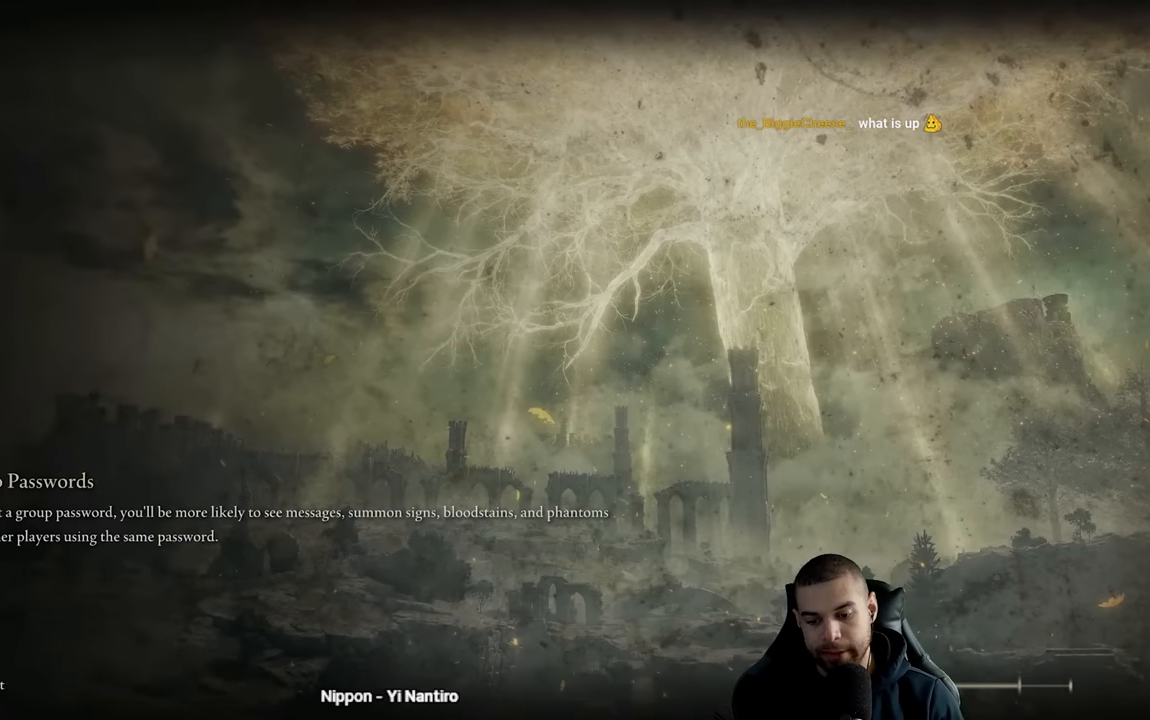
{"buttons": [], "left_stick": "center", "right_stick": "center", "events": []}
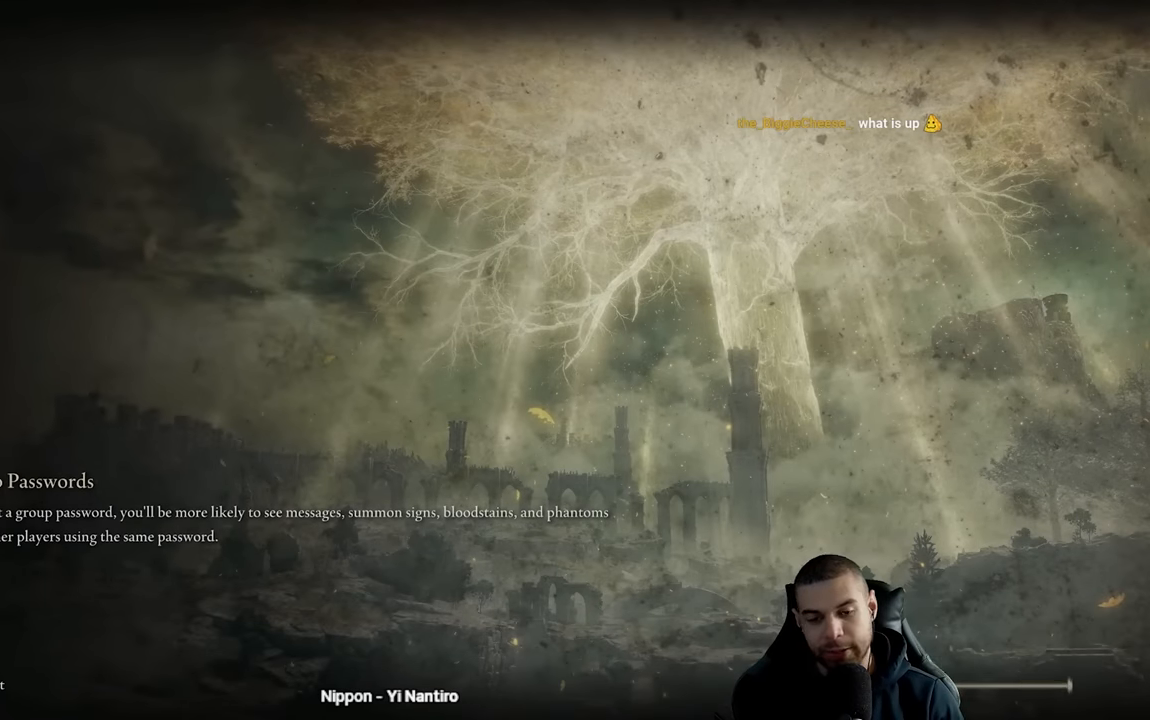
{"buttons": [], "left_stick": "center", "right_stick": "center", "events": []}
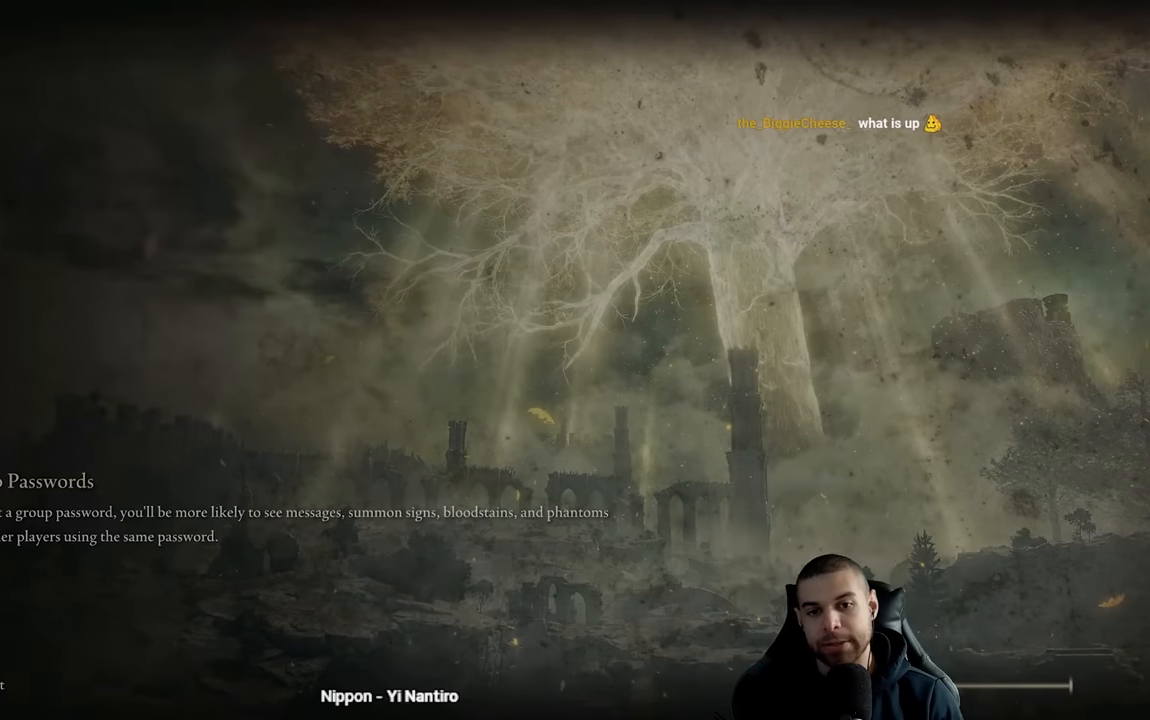
{"buttons": [], "left_stick": "center", "right_stick": "center", "events": []}
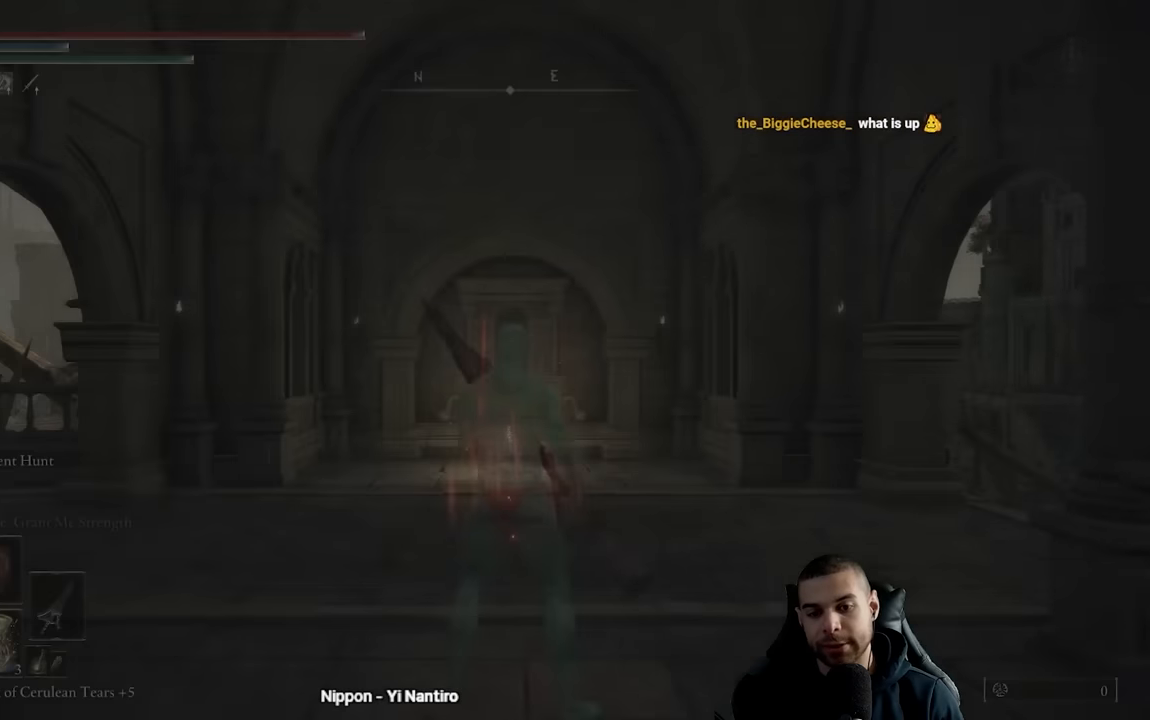
{"buttons": [], "left_stick": "up-right", "right_stick": "center", "events": [[450, "left_stick", "up-right"]]}
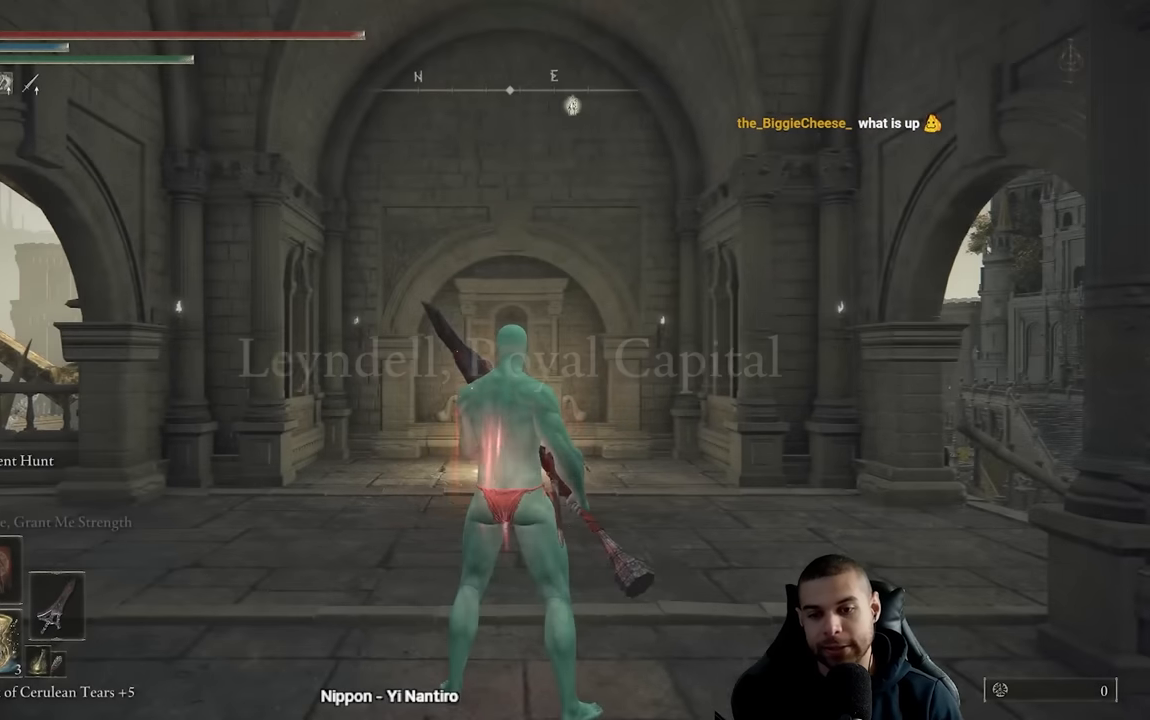
{"buttons": ["B"], "left_stick": "up-left", "right_stick": "center", "events": [[100, "right_stick", "right"], [234, "right_stick", "center"], [267, "left_stick", "up-left"], [334, "B", "down"]]}
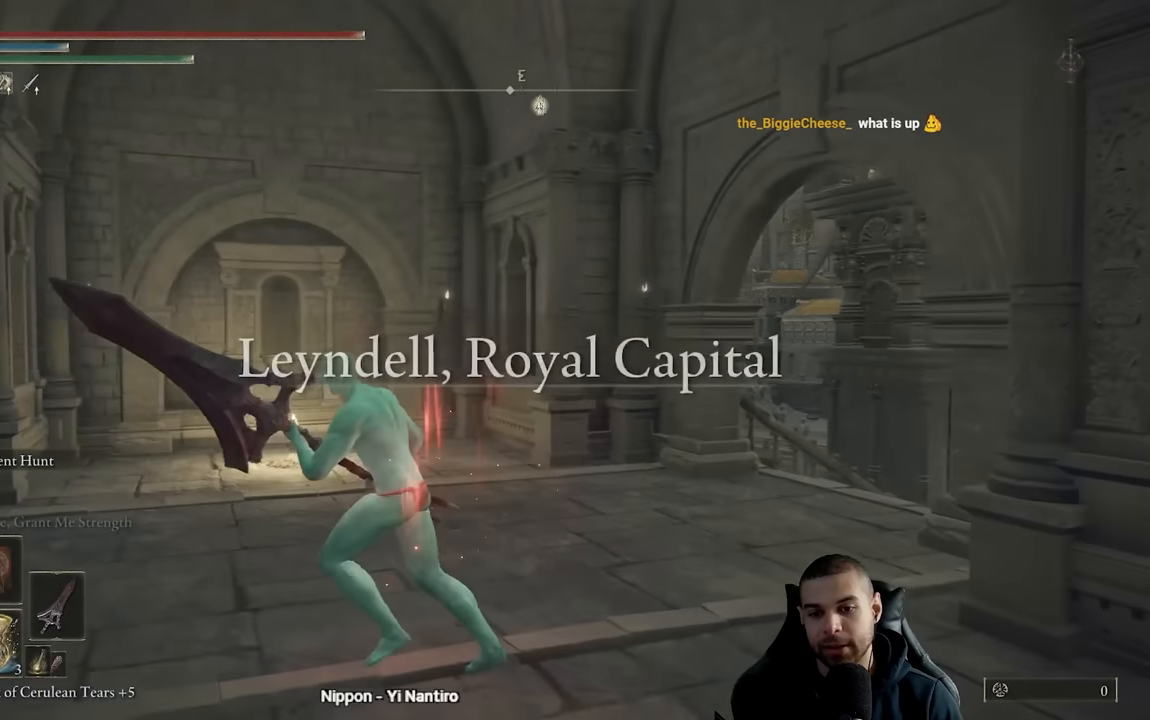
{"buttons": ["B"], "left_stick": "up-left", "right_stick": "left", "events": [[367, "right_stick", "left"]]}
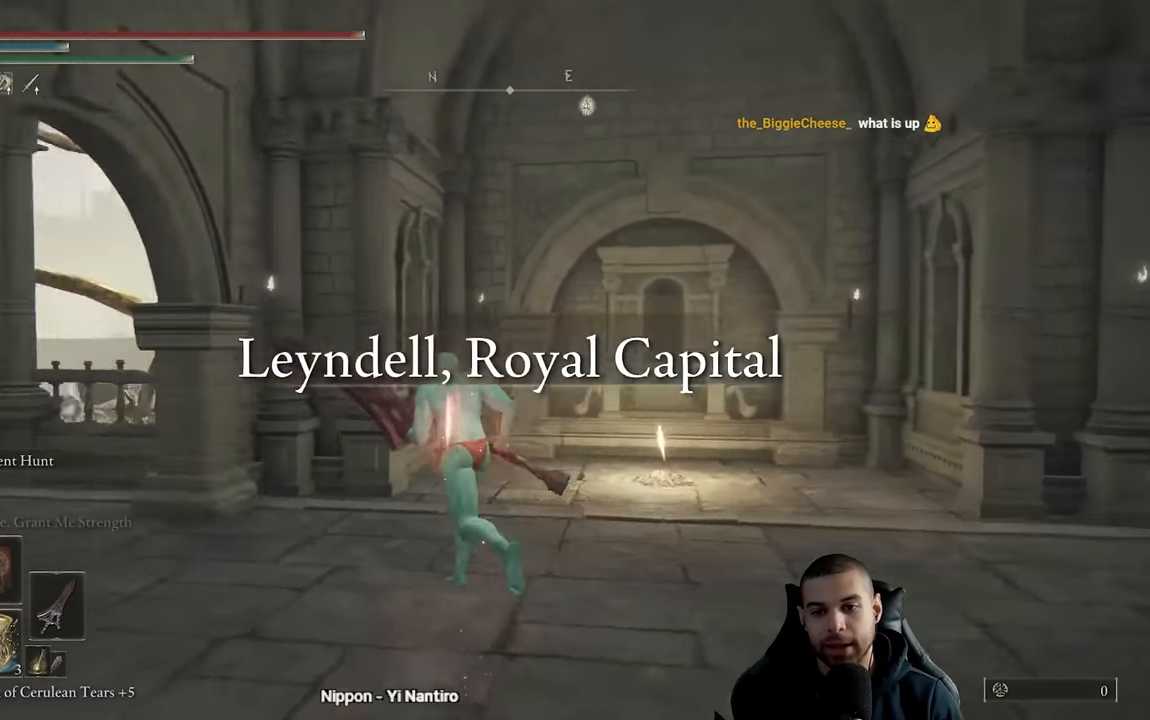
{"buttons": ["B", "Y", "DPAD_UP"], "left_stick": "up-left", "right_stick": "center", "events": [[234, "right_stick", "center"], [334, "Y", "down"], [484, "DPAD_UP", "down"]]}
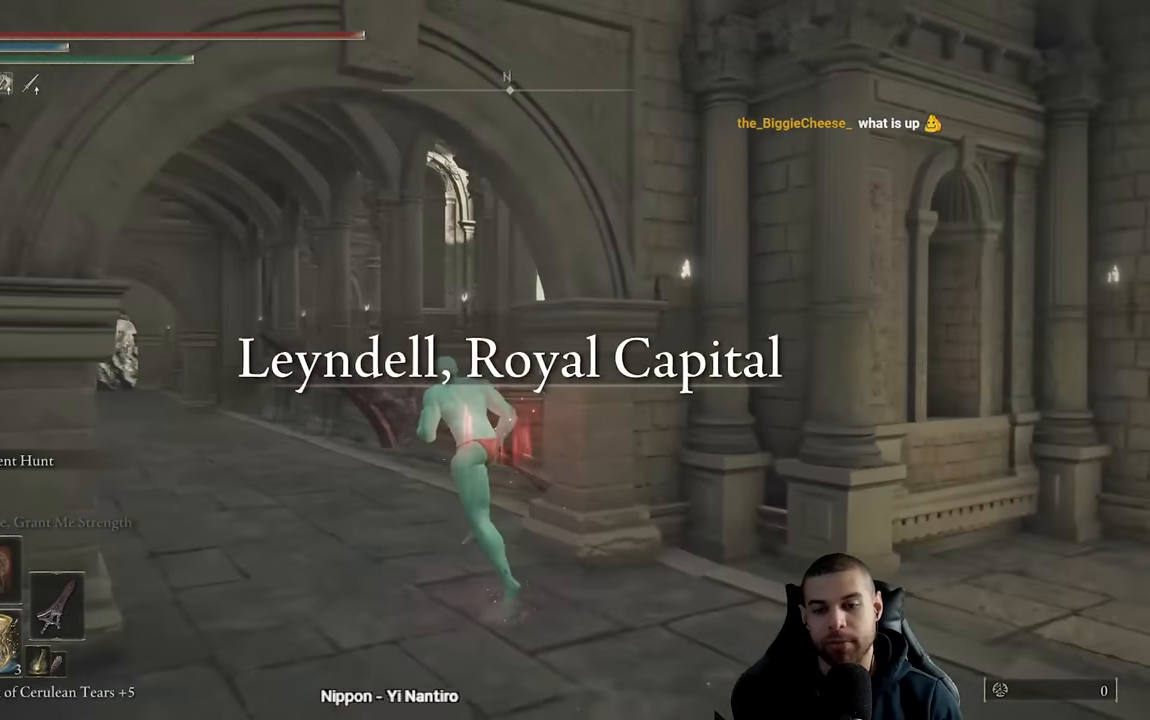
{"buttons": ["B"], "left_stick": "up-left", "right_stick": "center", "events": [[117, "DPAD_UP", "up"], [167, "Y", "up"]]}
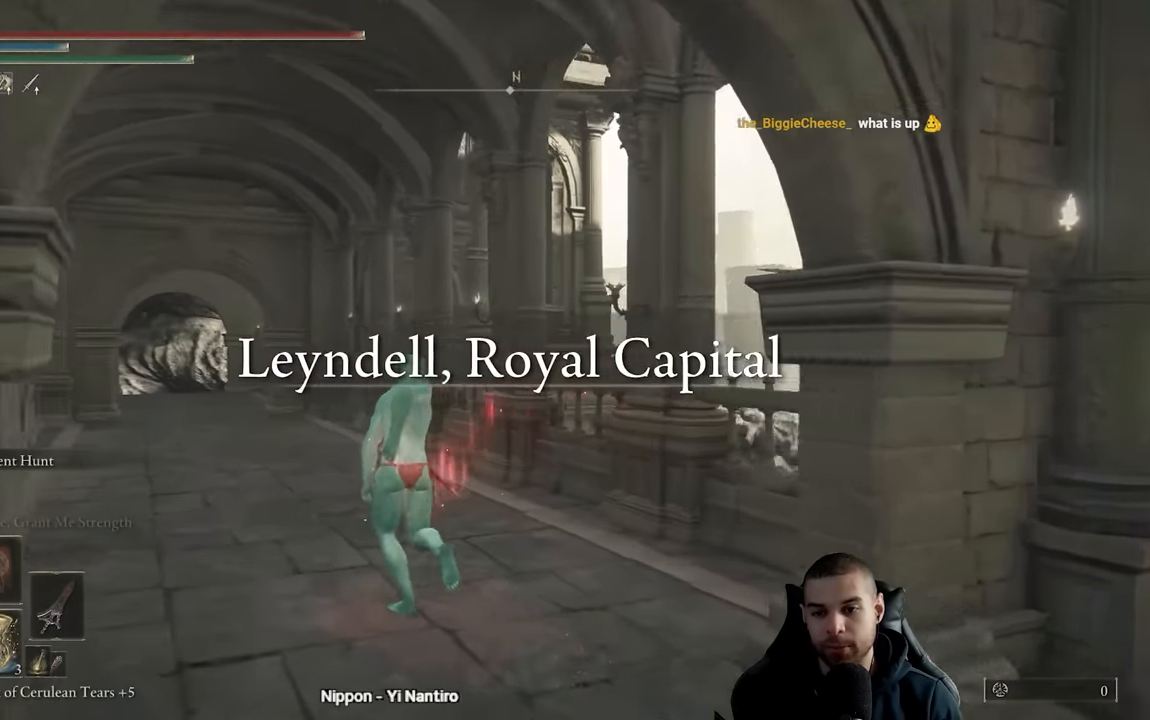
{"buttons": ["B"], "left_stick": "up", "right_stick": "right", "events": [[400, "right_stick", "right"], [484, "left_stick", "up"]]}
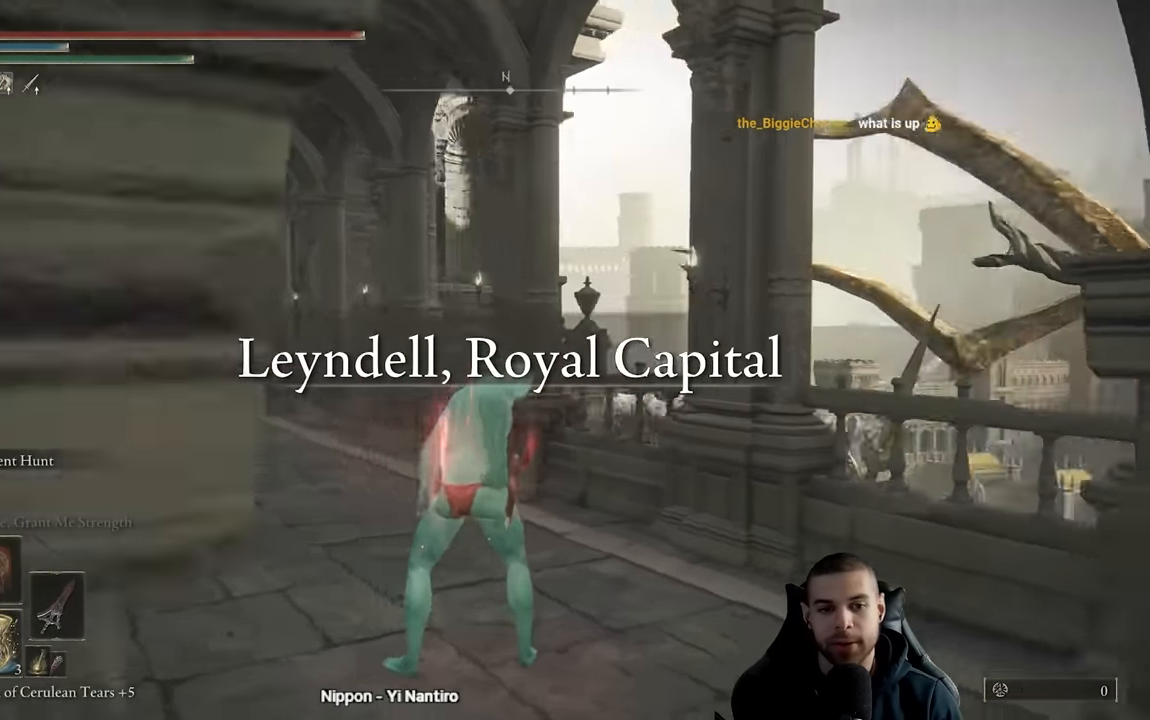
{"buttons": ["B"], "left_stick": "up-left", "right_stick": "right", "events": [[117, "right_stick", "center"], [367, "right_stick", "right"], [400, "left_stick", "up-left"]]}
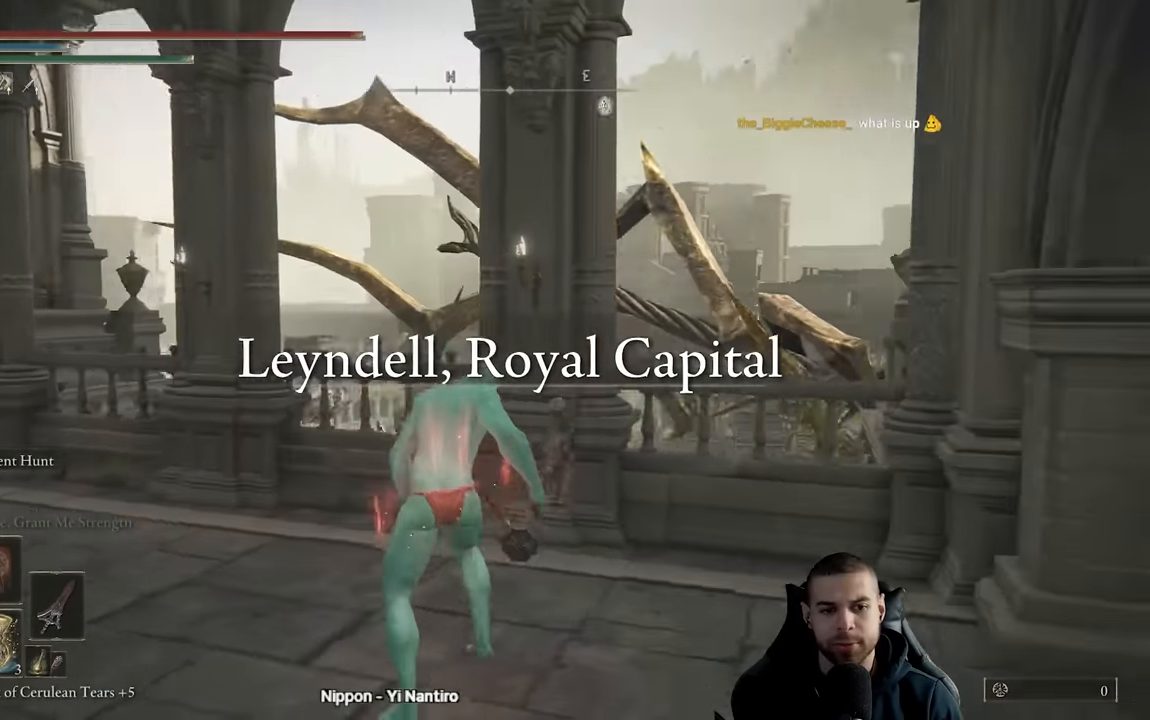
{"buttons": ["B"], "left_stick": "left", "right_stick": "center", "events": [[184, "right_stick", "center"], [300, "right_stick", "down-right"], [384, "left_stick", "left"], [450, "right_stick", "center"]]}
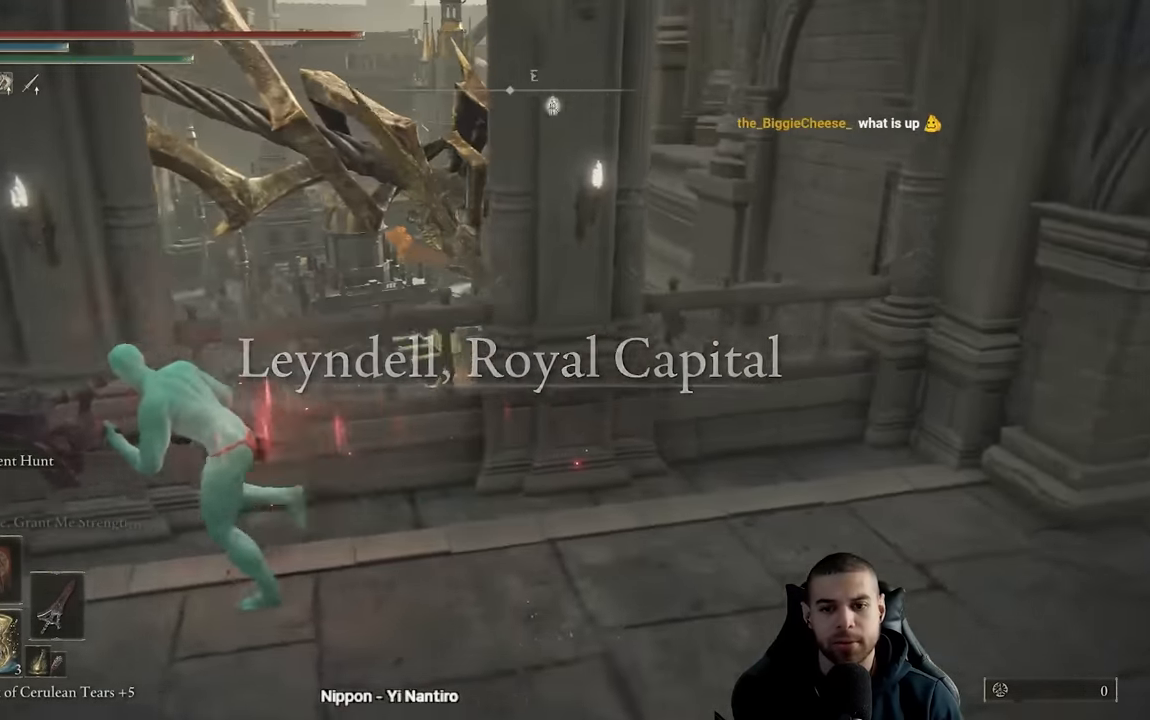
{"buttons": ["B"], "left_stick": "up-left", "right_stick": "center", "events": [[200, "right_stick", "right"], [267, "left_stick", "up-left"], [317, "right_stick", "center"]]}
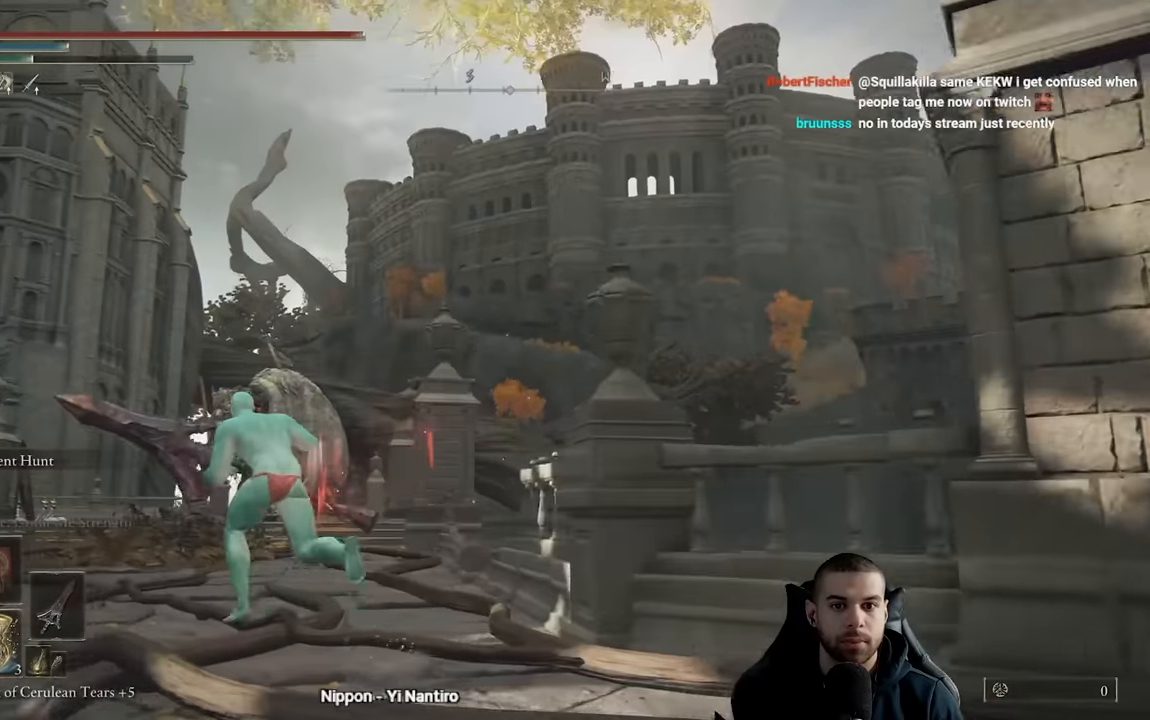
{"buttons": ["B"], "left_stick": "up-left", "right_stick": "center", "events": [[117, "right_stick", "up-right"], [234, "right_stick", "center"]]}
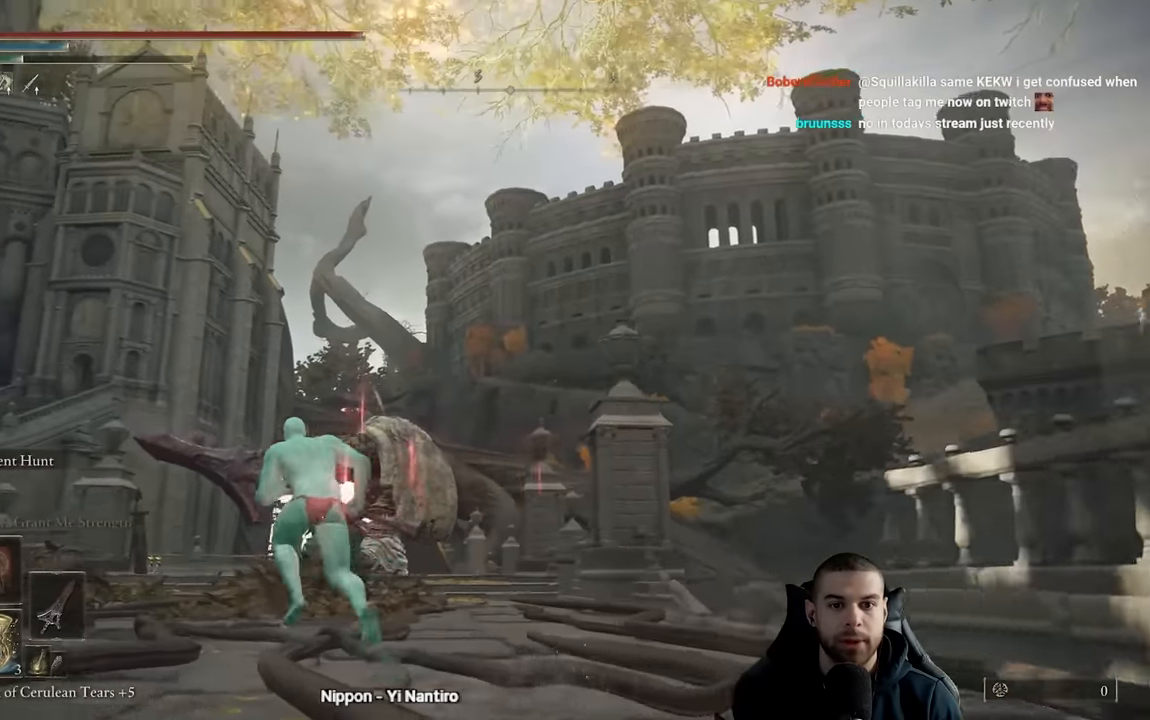
{"buttons": ["B"], "left_stick": "up", "right_stick": "center", "events": [[150, "right_stick", "down"], [250, "left_stick", "up"], [300, "right_stick", "center"]]}
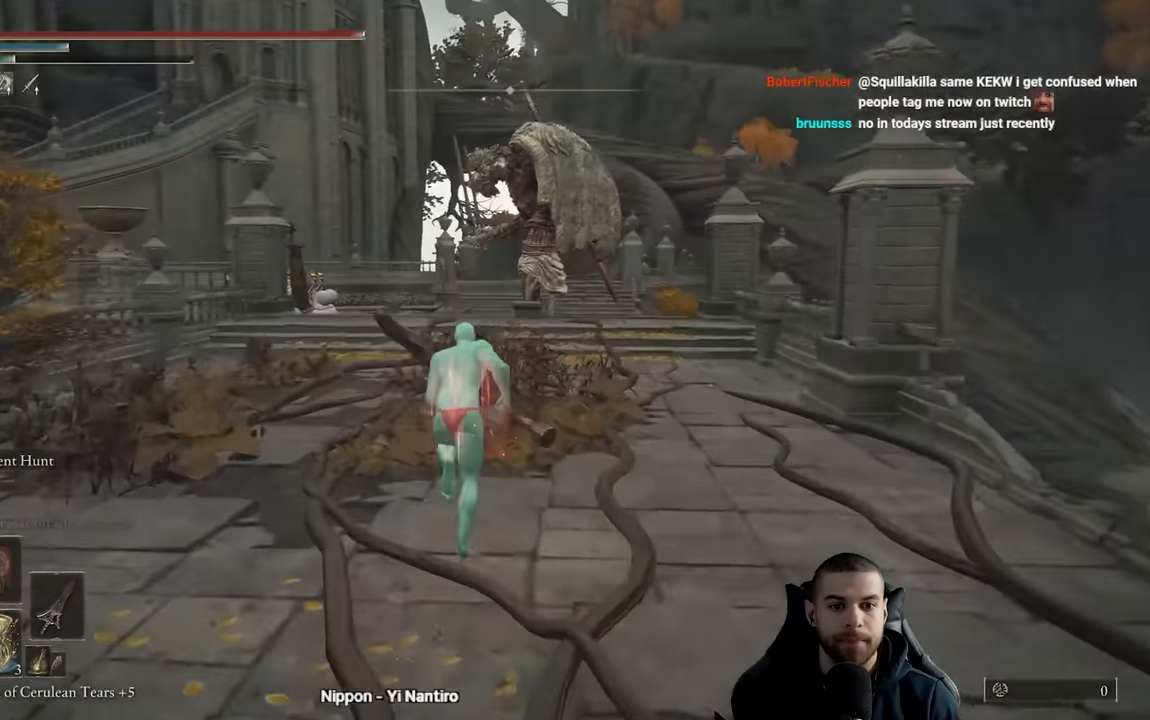
{"buttons": ["B"], "left_stick": "up", "right_stick": "center", "events": []}
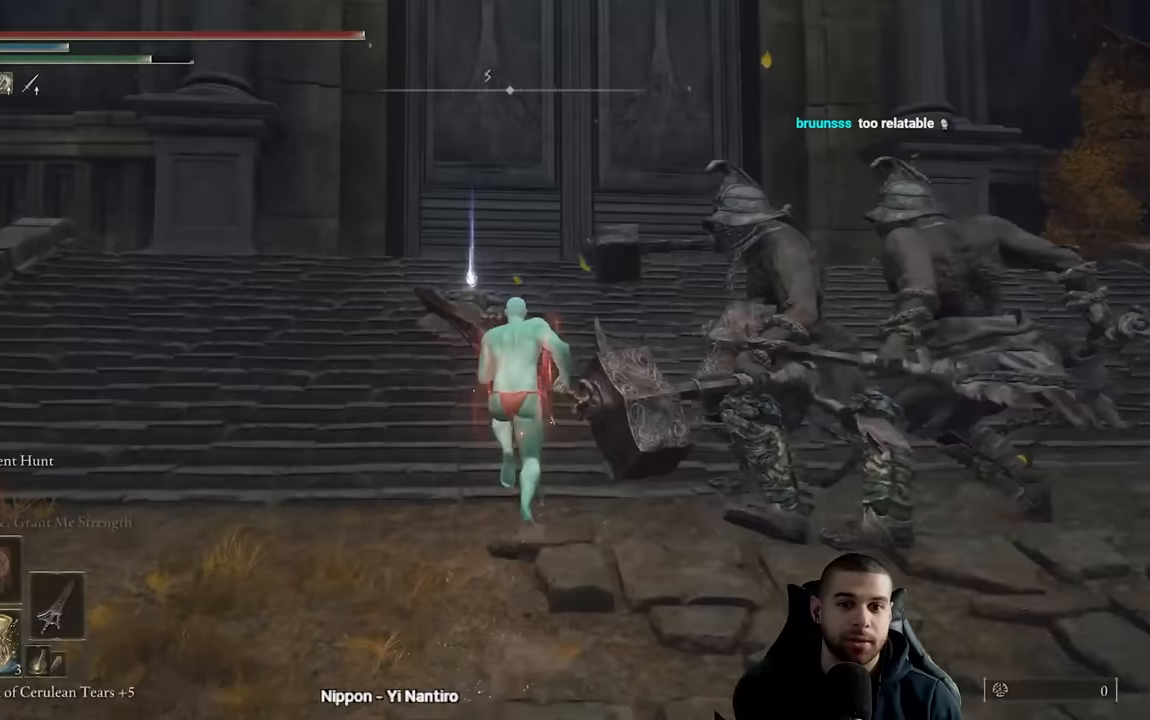
{"buttons": [], "left_stick": "up", "right_stick": "center", "events": [[467, "B", "up"]]}
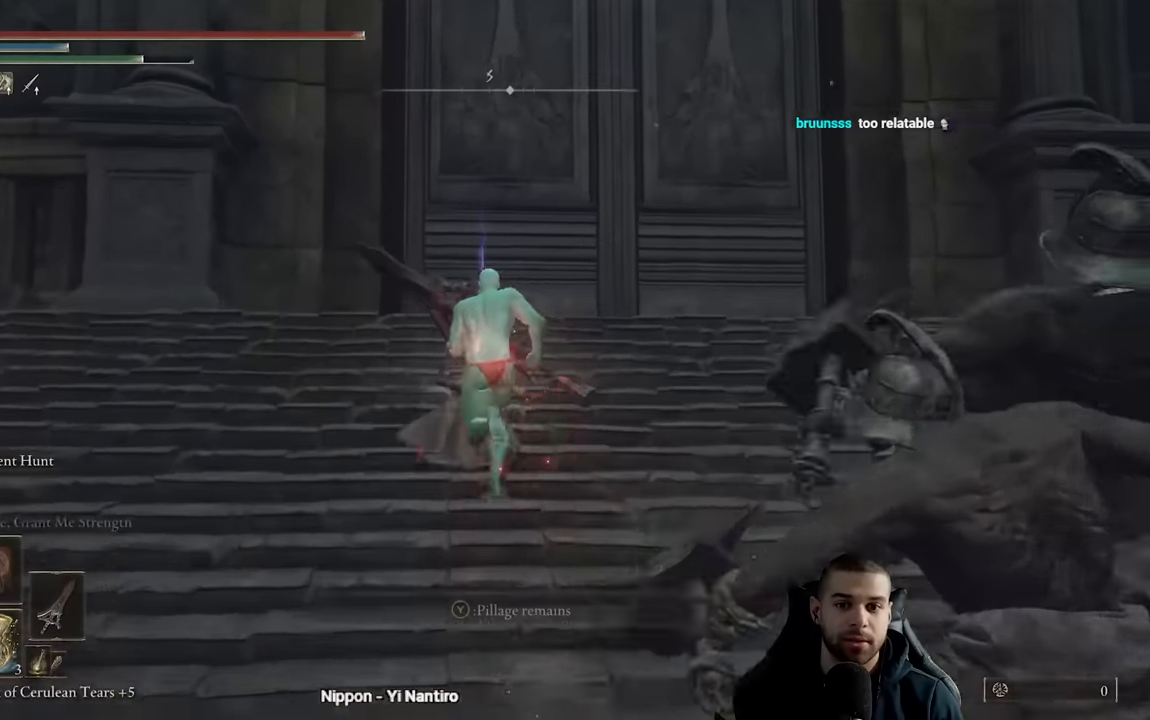
{"buttons": [], "left_stick": "left", "right_stick": "center", "events": [[33, "left_stick", "up-left"], [50, "Y", "down"], [133, "Y", "up"], [183, "Y", "down"], [283, "Y", "up"], [283, "left_stick", "left"], [333, "right_stick", "down-left"], [467, "right_stick", "center"]]}
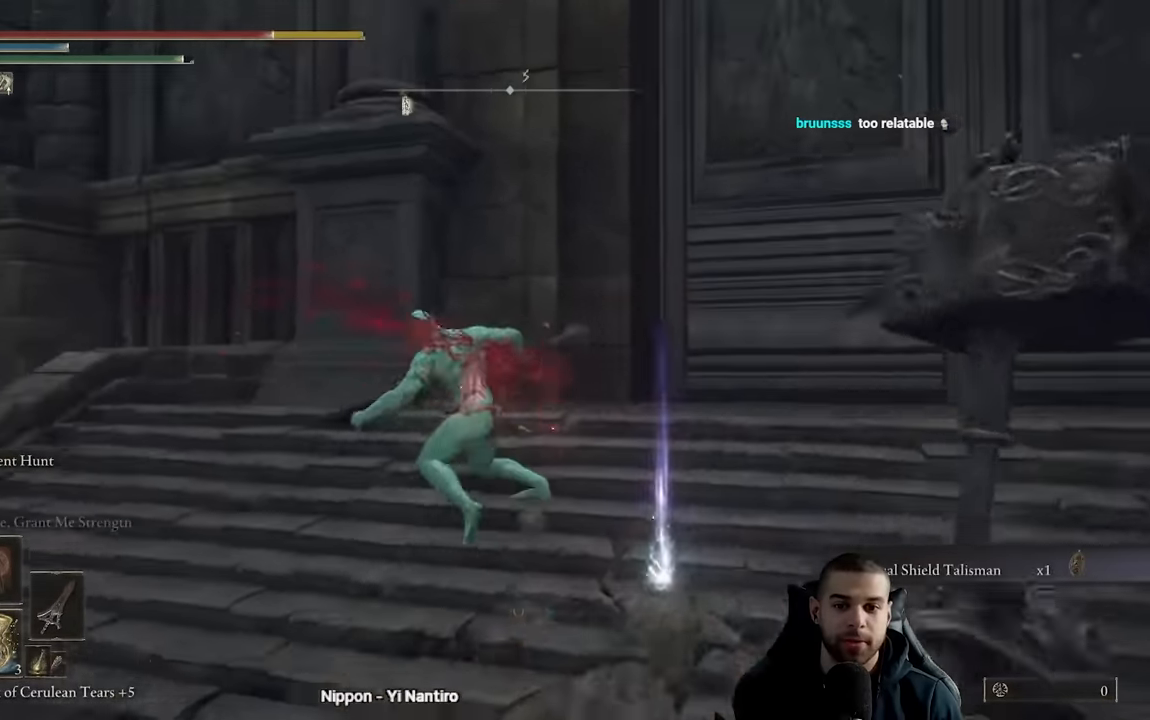
{"buttons": [], "left_stick": "down-left", "right_stick": "center", "events": [[83, "B", "down"], [117, "B", "up"], [217, "left_stick", "down-left"]]}
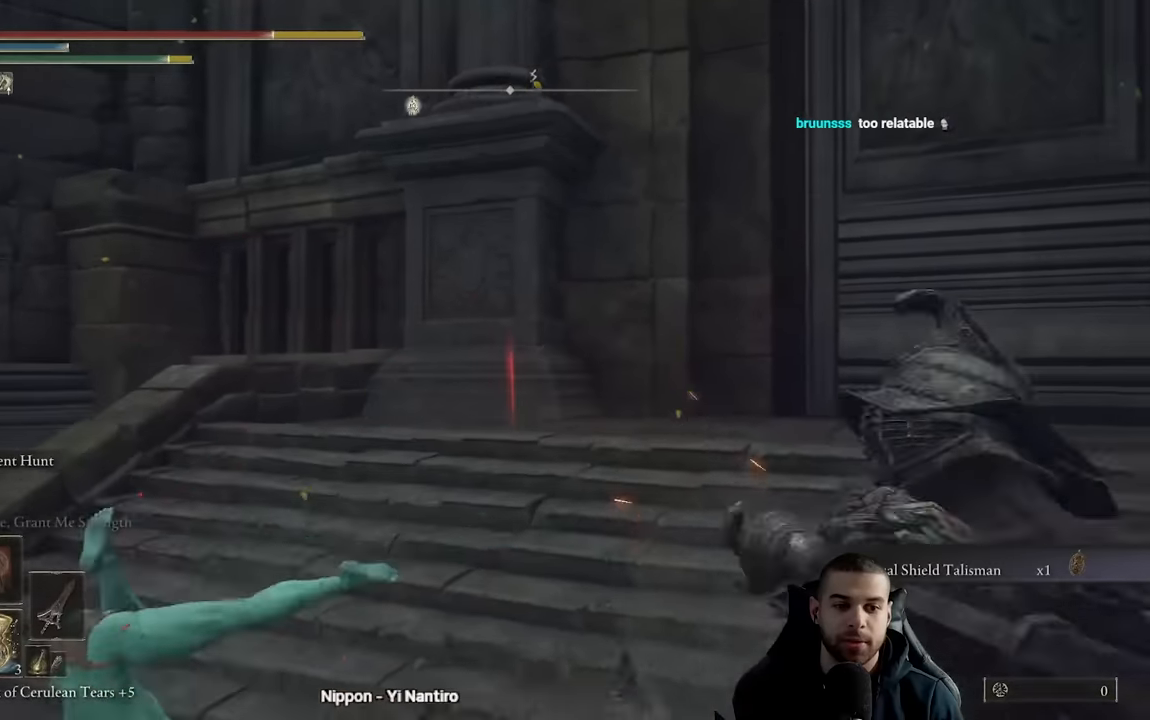
{"buttons": [], "left_stick": "down-left", "right_stick": "left", "events": [[200, "B", "down"], [300, "B", "up"], [400, "right_stick", "left"]]}
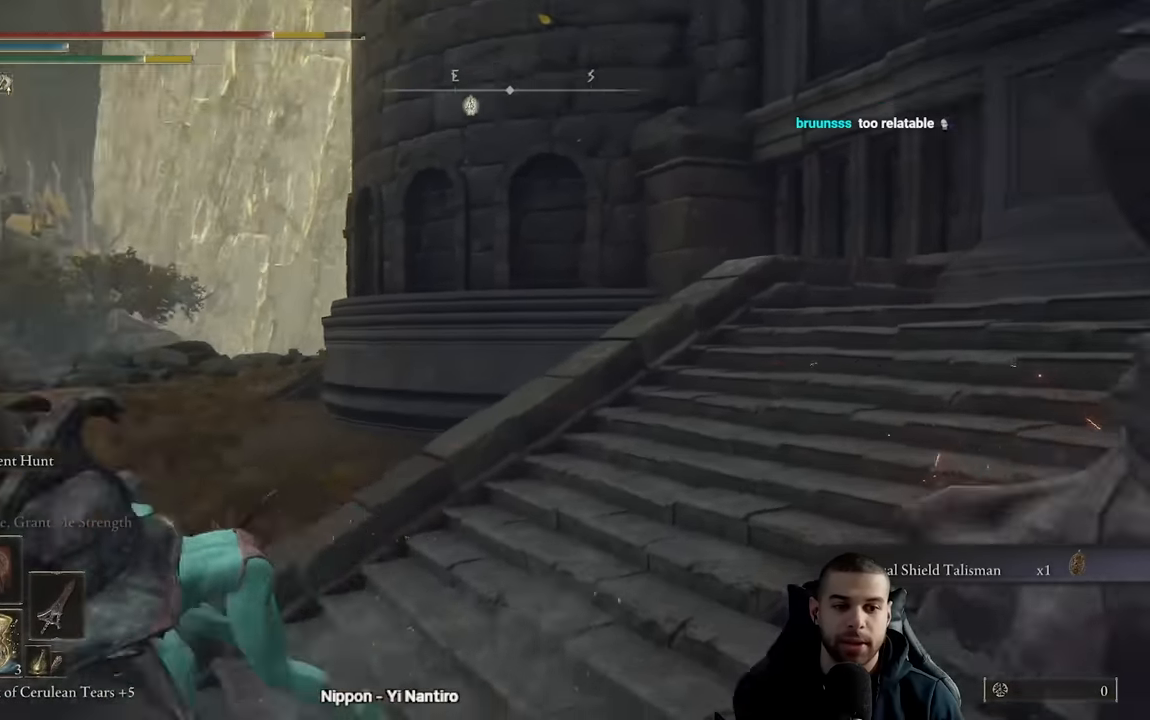
{"buttons": [], "left_stick": "up-left", "right_stick": "center", "events": [[267, "left_stick", "up-left"], [367, "right_stick", "center"]]}
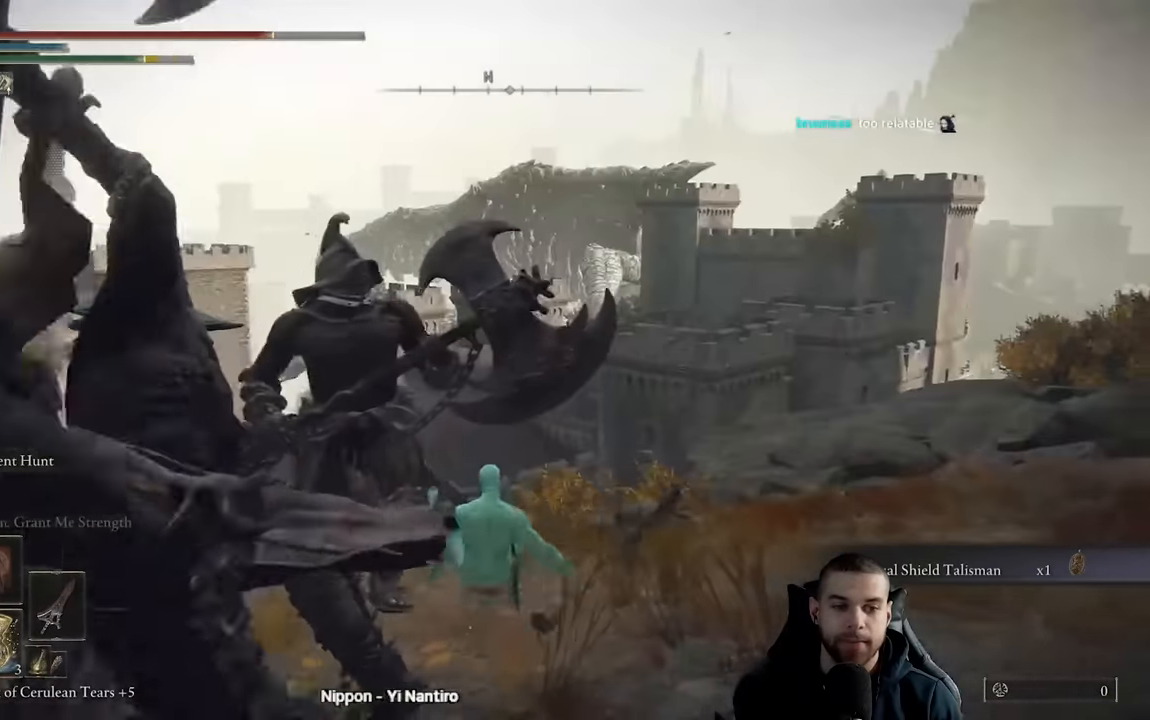
{"buttons": [], "left_stick": "down-left", "right_stick": "center", "events": [[100, "right_stick", "left"], [150, "left_stick", "down-left"], [267, "right_stick", "center"], [333, "right_stick", "left"], [483, "right_stick", "center"]]}
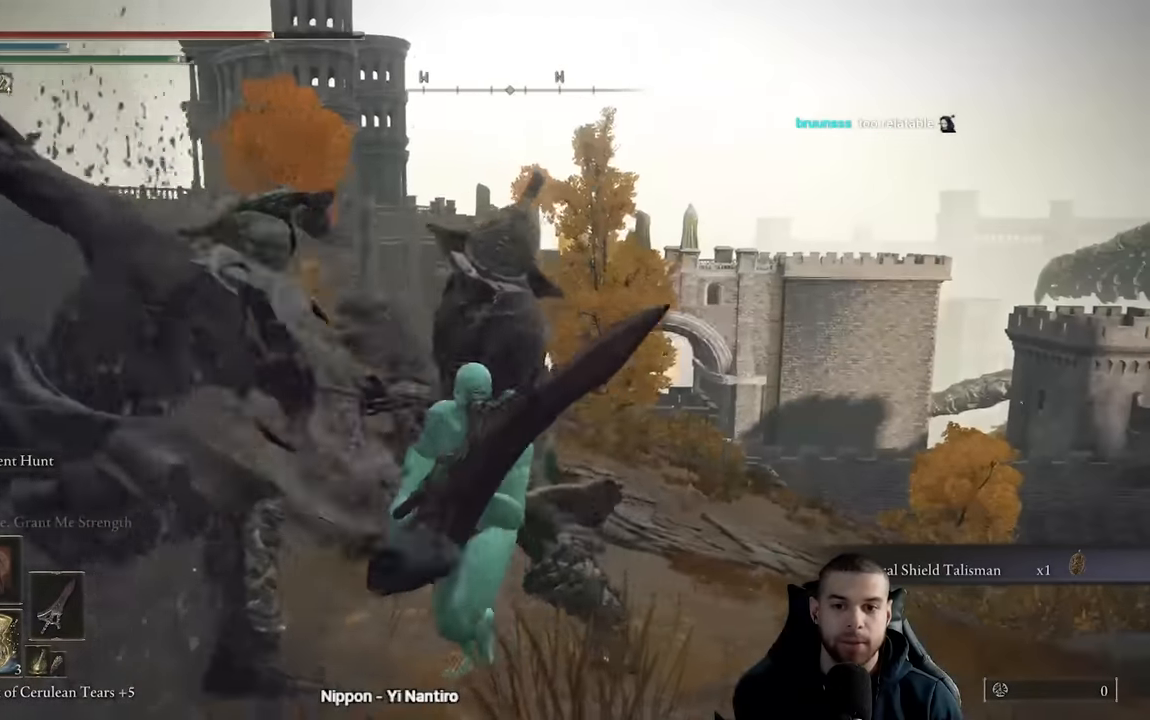
{"buttons": [], "left_stick": "center", "right_stick": "center", "events": [[100, "left_stick", "center"]]}
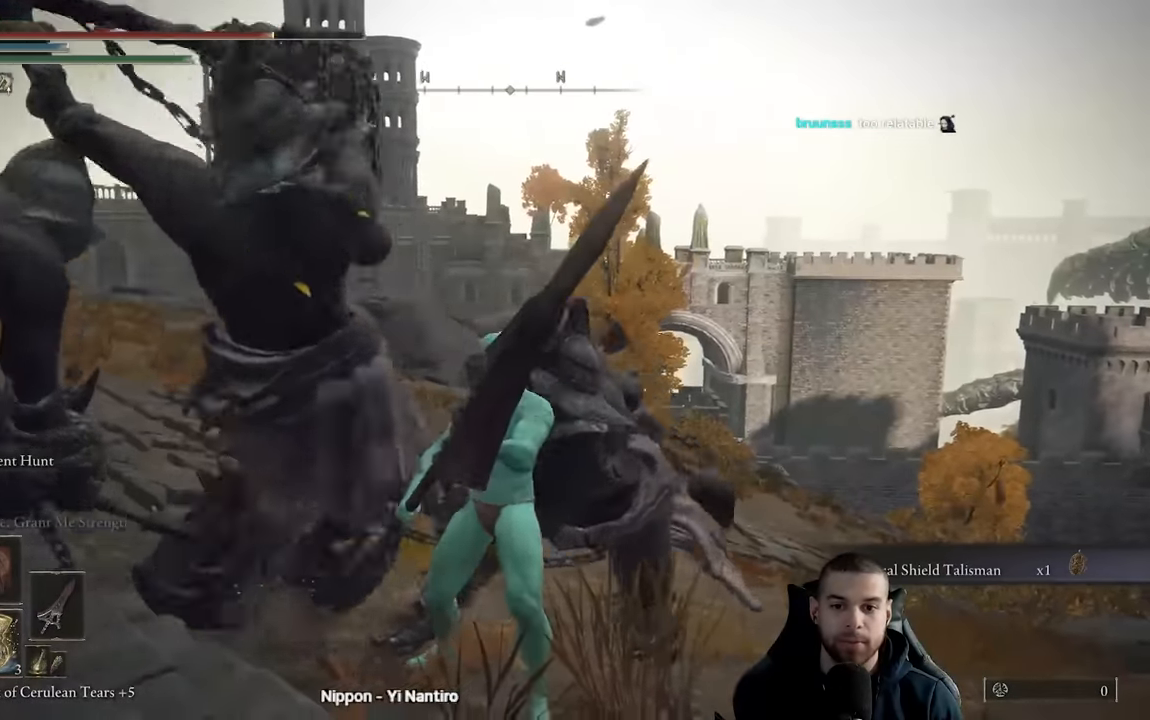
{"buttons": [], "left_stick": "center", "right_stick": "center", "events": []}